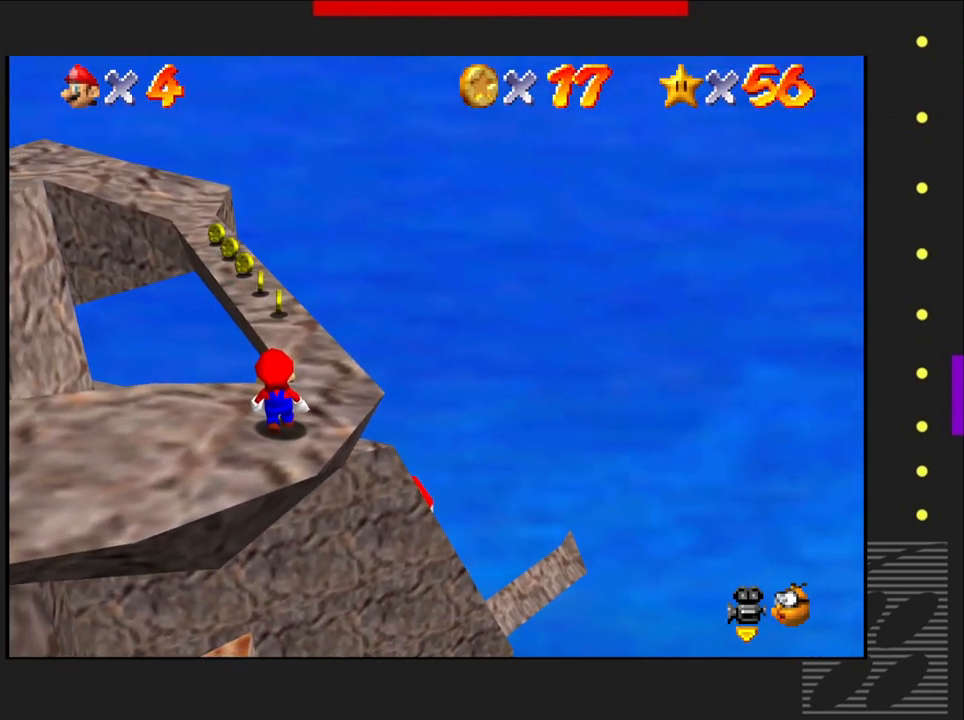
Gameplay with a controller (PlayStation layout); each line is a JSON object with the inputs held at the frame after it. "events" lists button and stick changes between this image and that frame as [ms after this image, input, new state], when the widget could be followed in between.
{"buttons": [], "left_stick": "up-right", "right_stick": "center", "events": [[17, "left_stick", "up-right"]]}
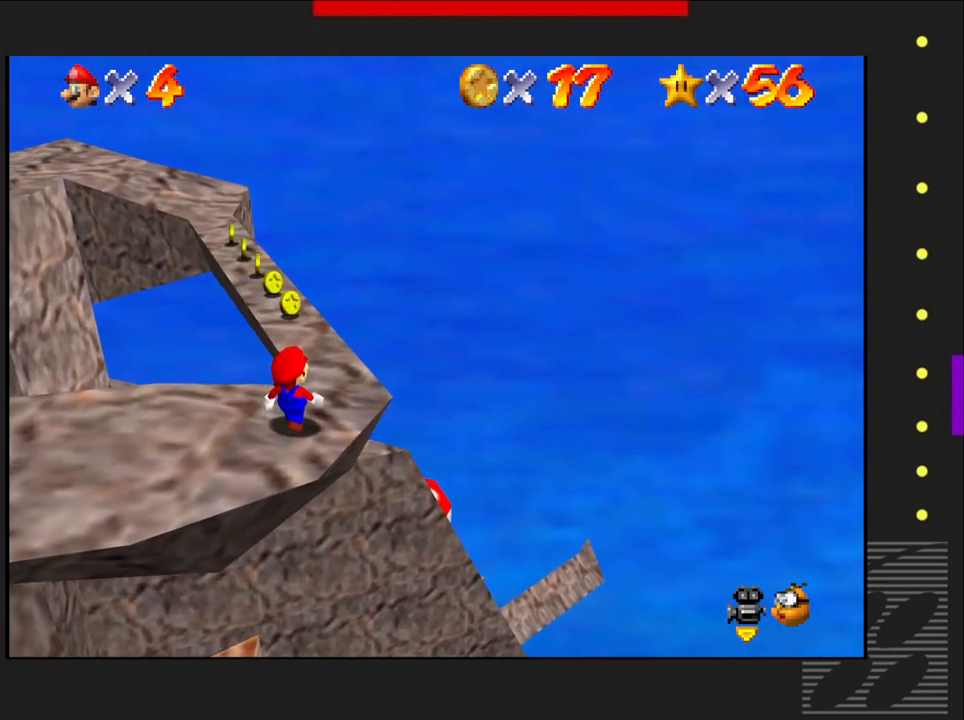
{"buttons": [], "left_stick": "up-right", "right_stick": "center", "events": []}
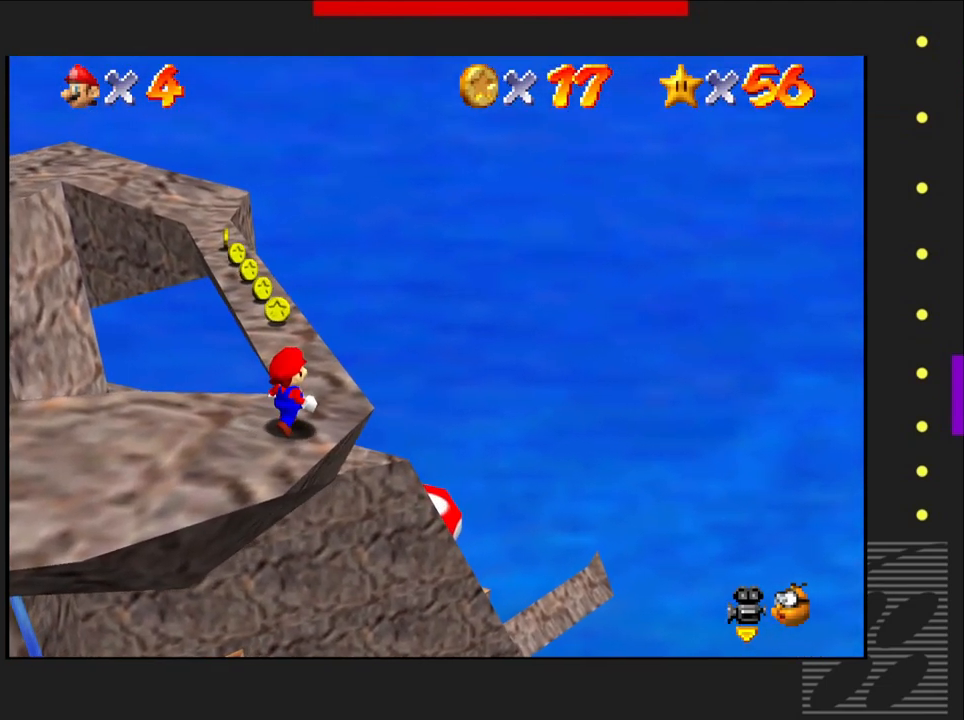
{"buttons": [], "left_stick": "up-right", "right_stick": "center", "events": []}
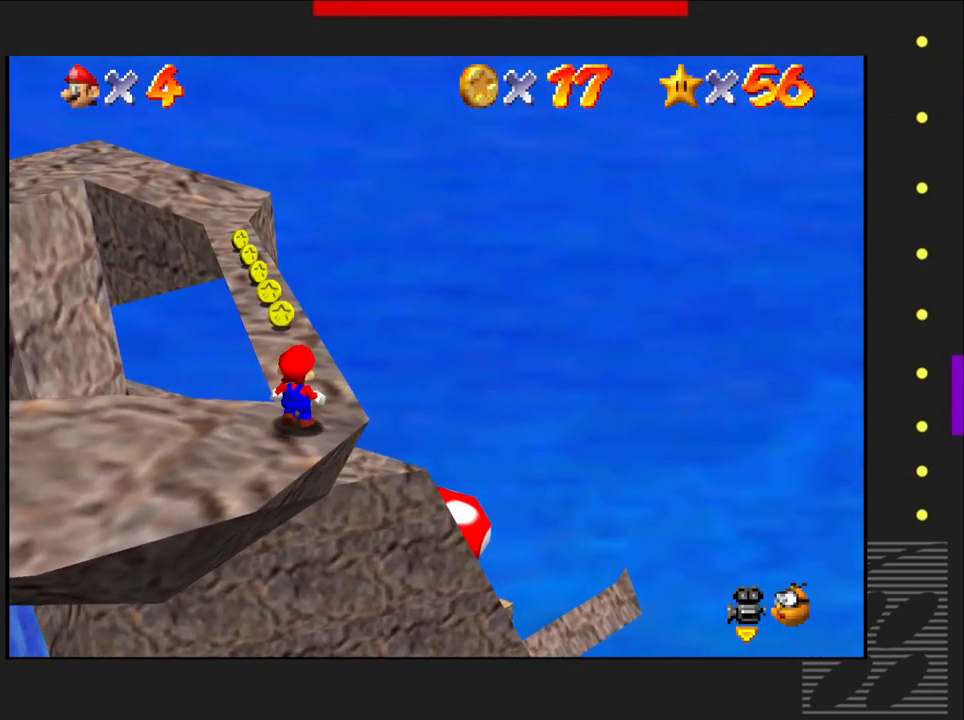
{"buttons": [], "left_stick": "up", "right_stick": "center", "events": [[450, "left_stick", "up"]]}
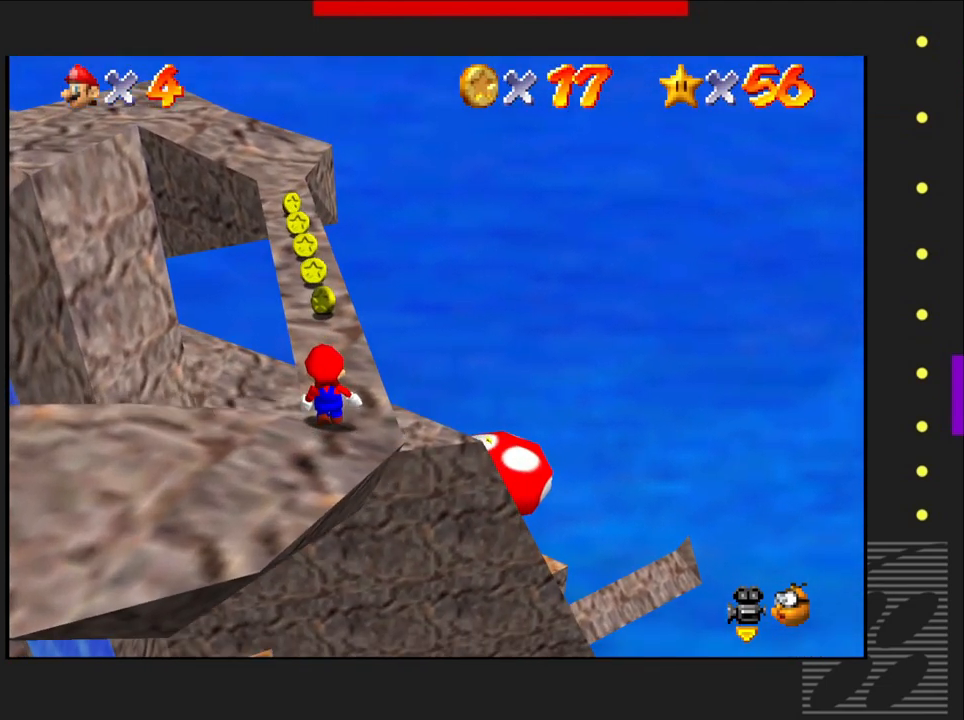
{"buttons": [], "left_stick": "up", "right_stick": "center", "events": []}
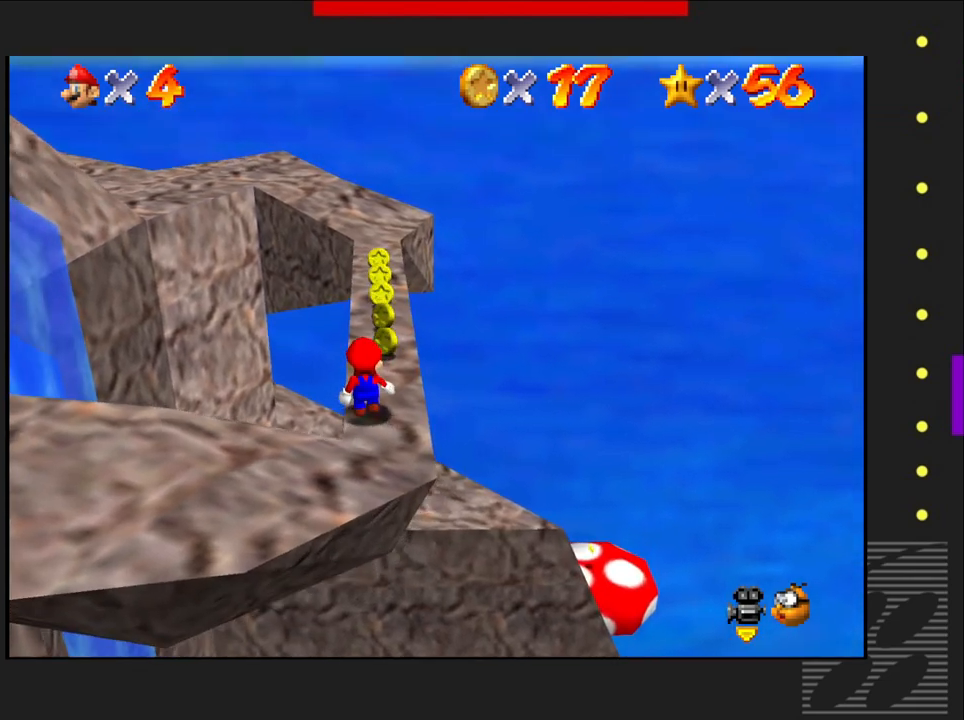
{"buttons": [], "left_stick": "up", "right_stick": "center", "events": []}
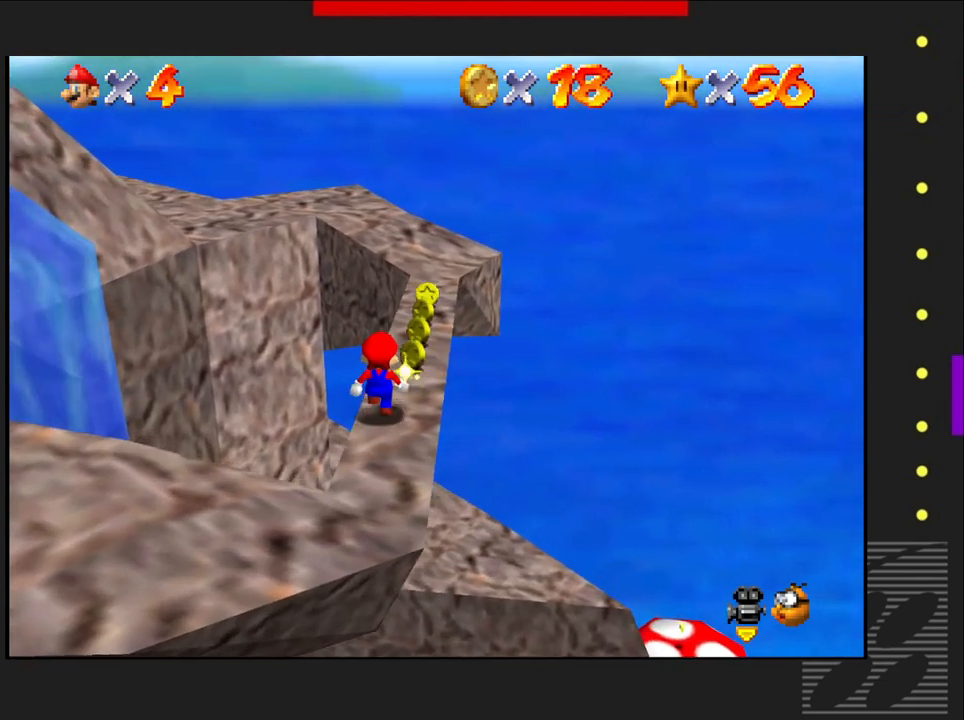
{"buttons": [], "left_stick": "up-right", "right_stick": "center", "events": [[133, "left_stick", "up-right"]]}
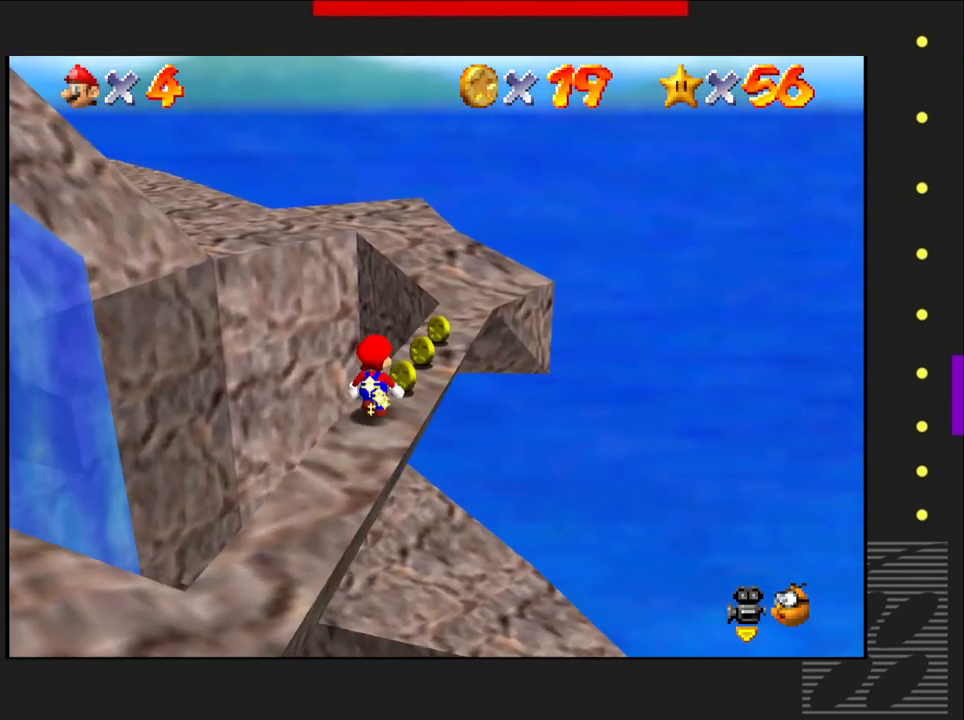
{"buttons": [], "left_stick": "up-right", "right_stick": "center", "events": []}
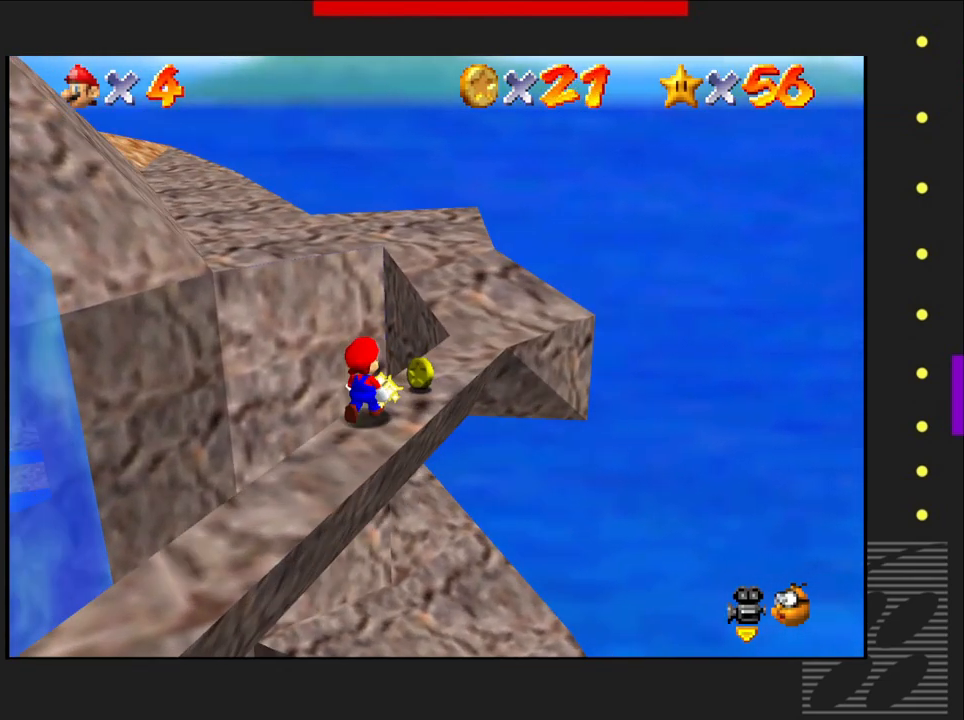
{"buttons": [], "left_stick": "up-right", "right_stick": "center", "events": []}
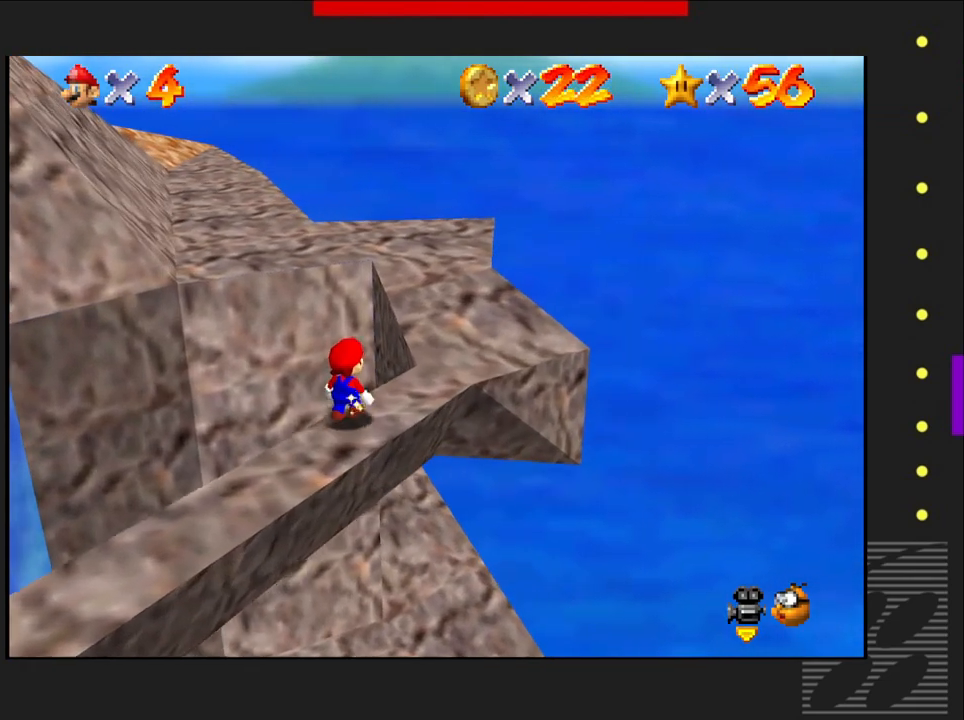
{"buttons": [], "left_stick": "up-right", "right_stick": "center", "events": []}
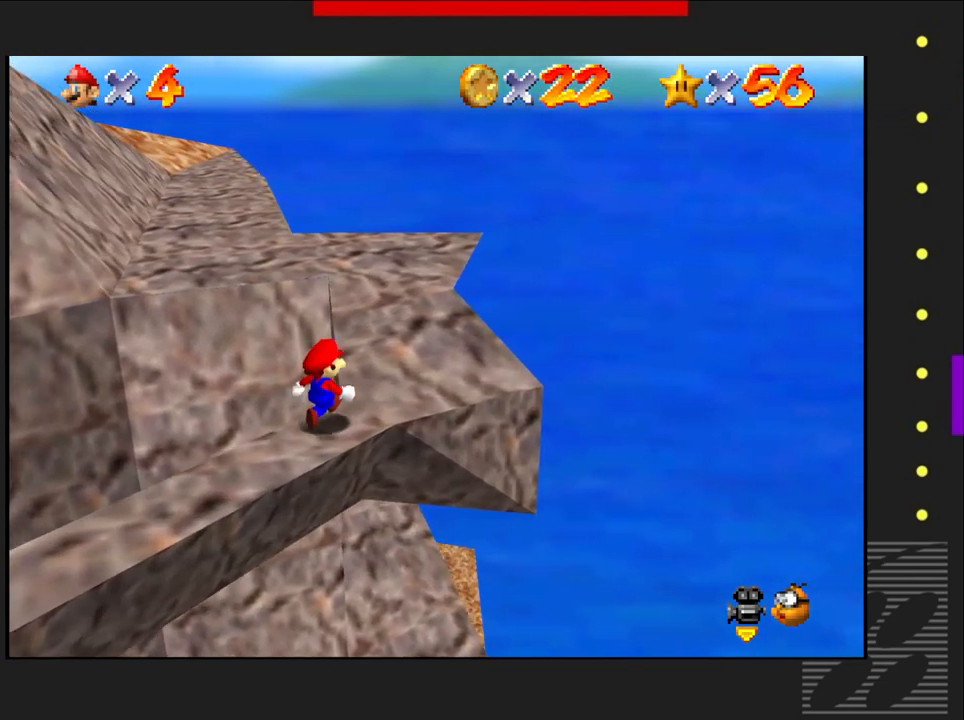
{"buttons": [], "left_stick": "up-right", "right_stick": "center", "events": []}
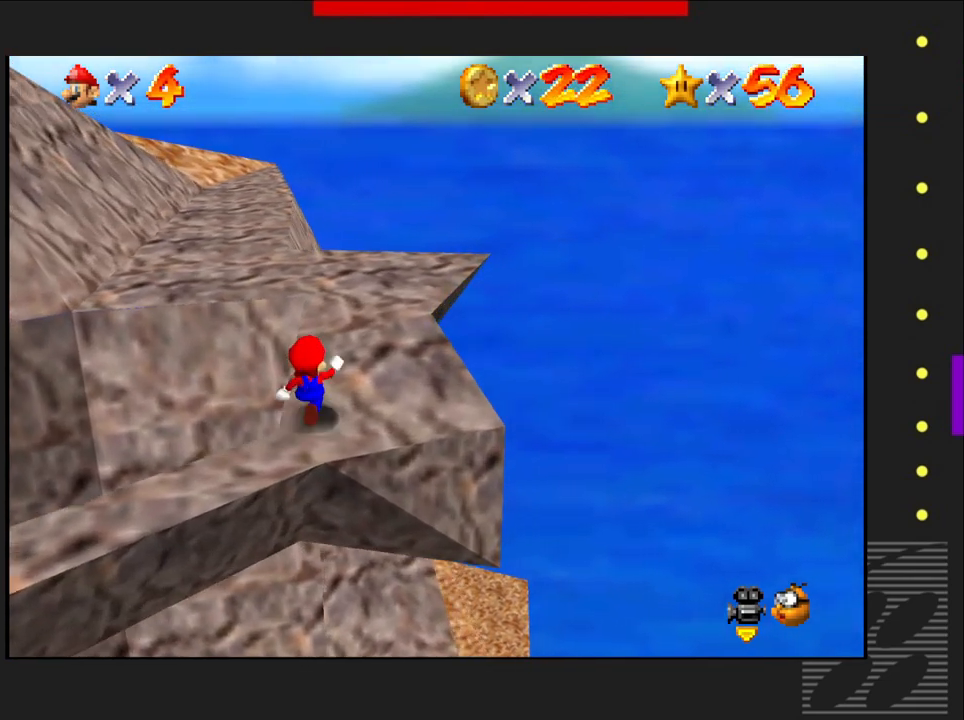
{"buttons": [], "left_stick": "up-right", "right_stick": "center", "events": []}
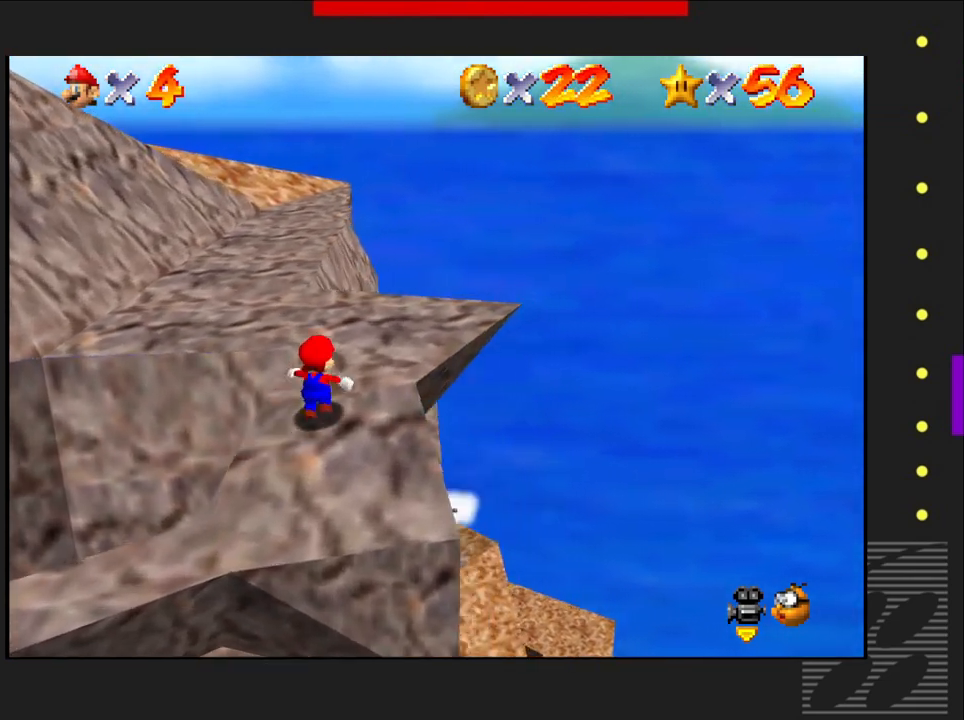
{"buttons": [], "left_stick": "up", "right_stick": "center", "events": [[167, "left_stick", "up"]]}
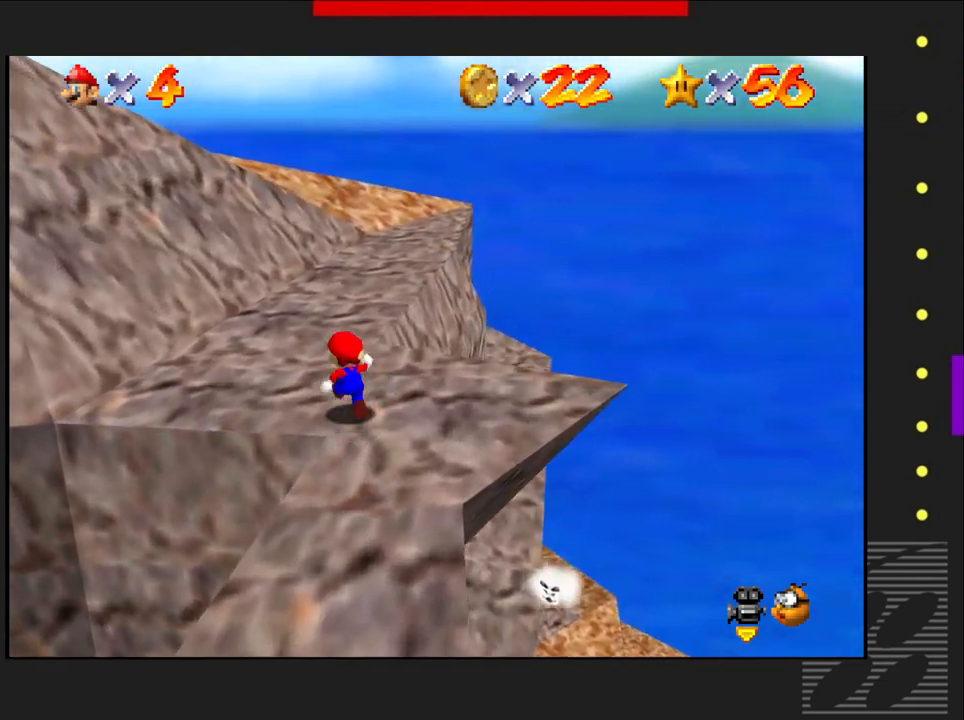
{"buttons": [], "left_stick": "up", "right_stick": "center", "events": []}
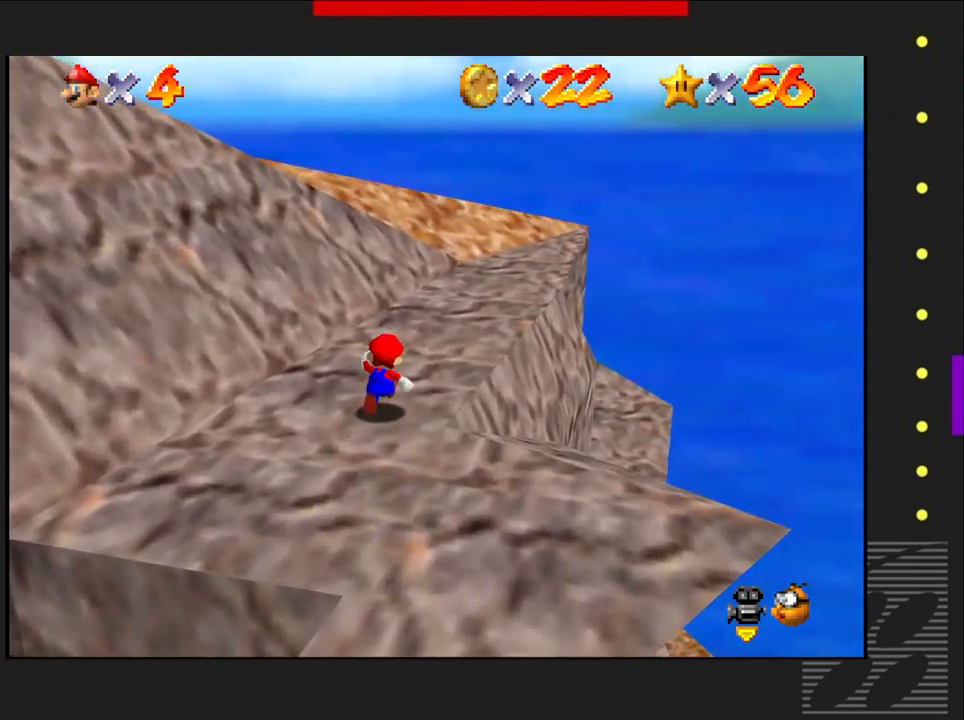
{"buttons": [], "left_stick": "up", "right_stick": "center", "events": []}
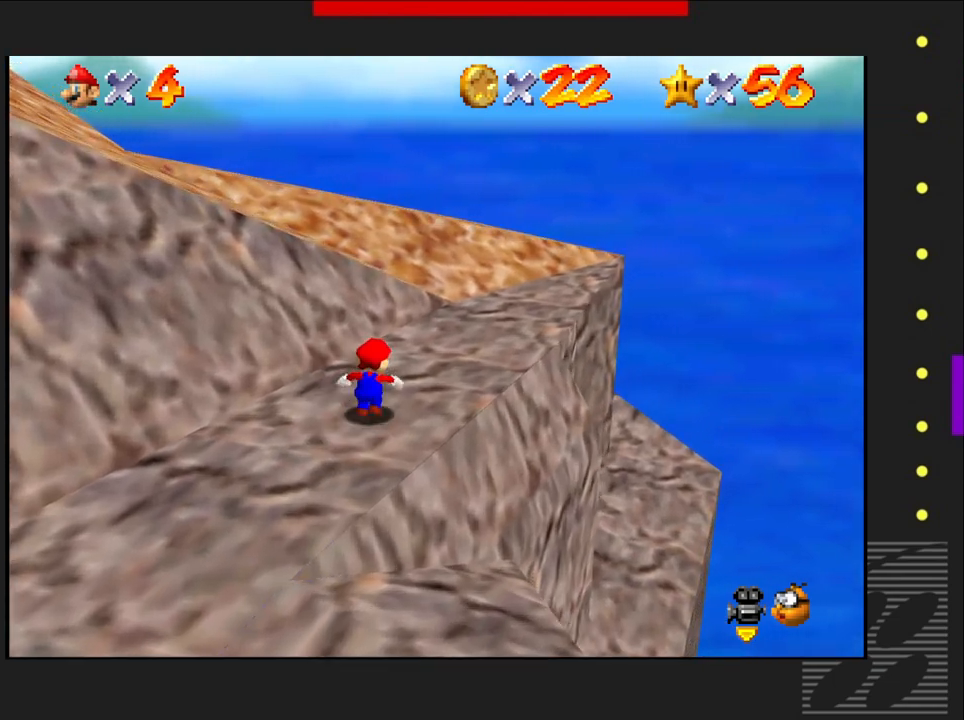
{"buttons": [], "left_stick": "up-right", "right_stick": "center", "events": [[117, "left_stick", "up-right"]]}
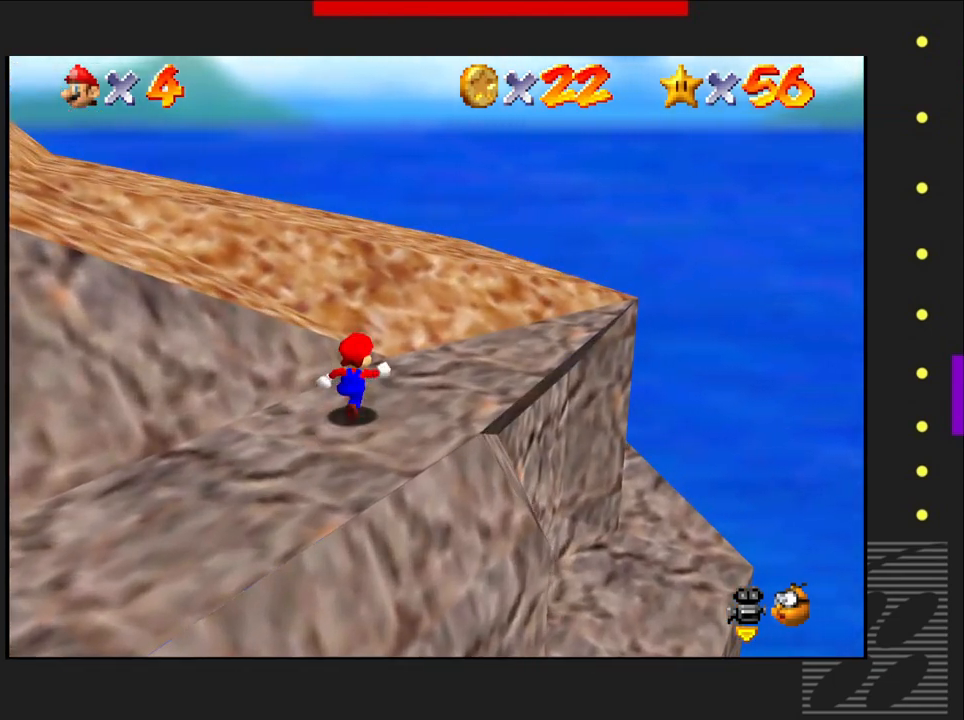
{"buttons": [], "left_stick": "up-right", "right_stick": "center", "events": [[50, "left_stick", "center"], [500, "left_stick", "up-right"]]}
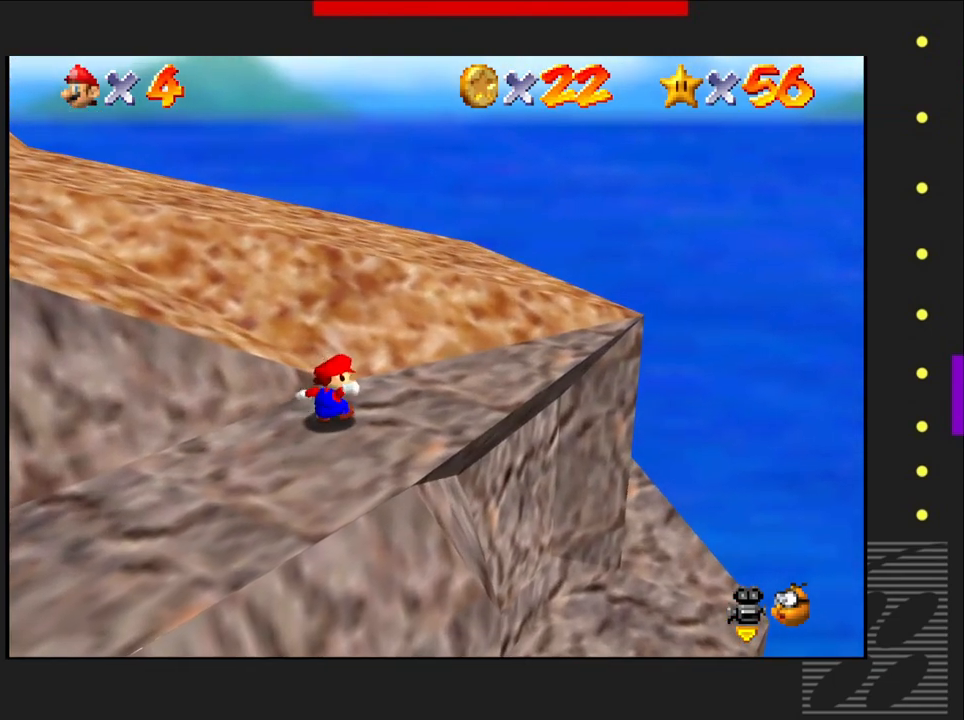
{"buttons": ["CROSS"], "left_stick": "up", "right_stick": "center", "events": [[317, "left_stick", "up"], [500, "CROSS", "down"]]}
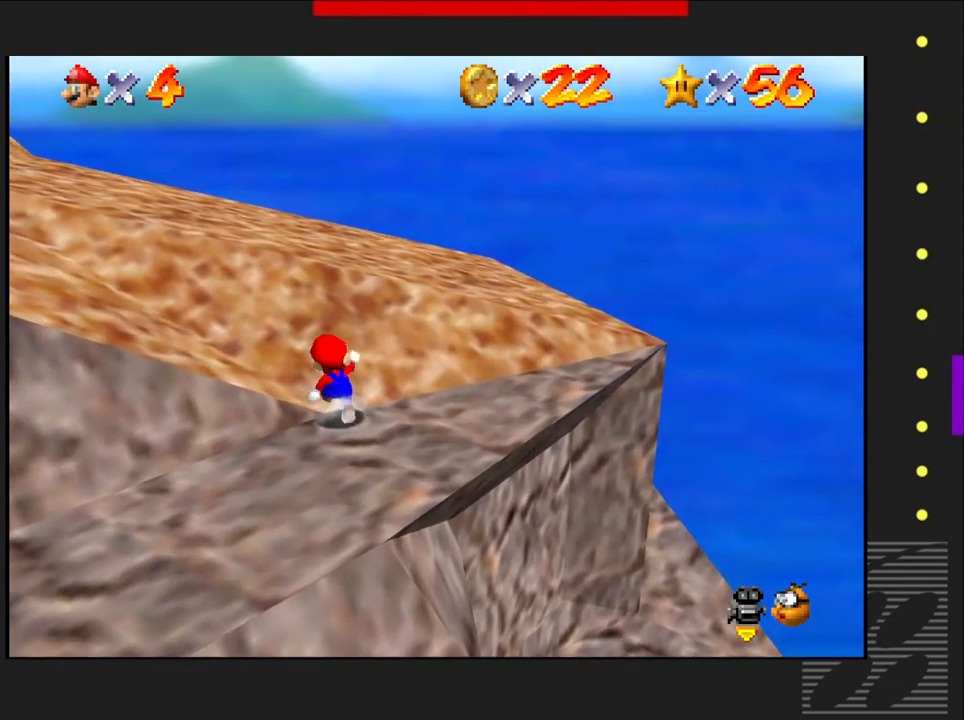
{"buttons": ["CROSS"], "left_stick": "up", "right_stick": "center", "events": []}
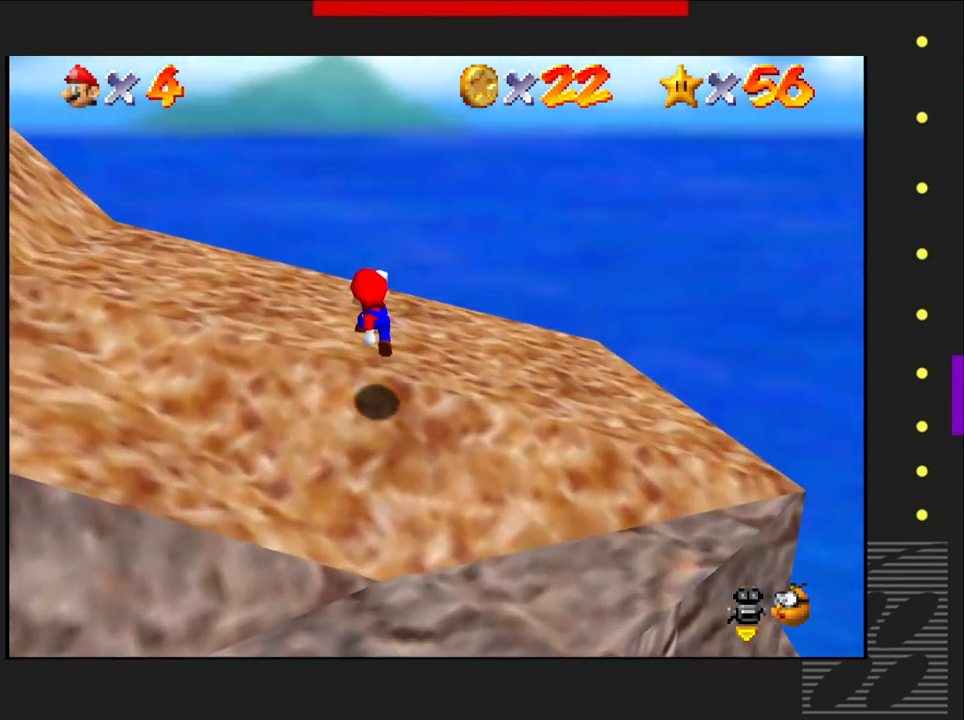
{"buttons": [], "left_stick": "left", "right_stick": "center", "events": [[33, "left_stick", "up-left"], [150, "CROSS", "up"], [433, "left_stick", "left"]]}
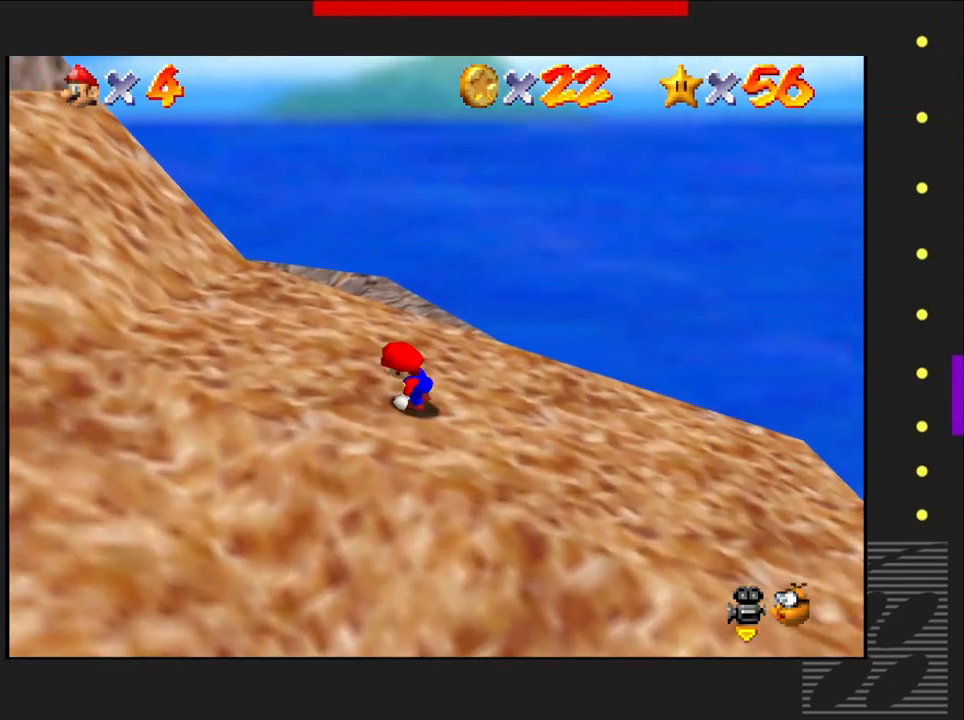
{"buttons": [], "left_stick": "center", "right_stick": "center", "events": [[167, "left_stick", "center"]]}
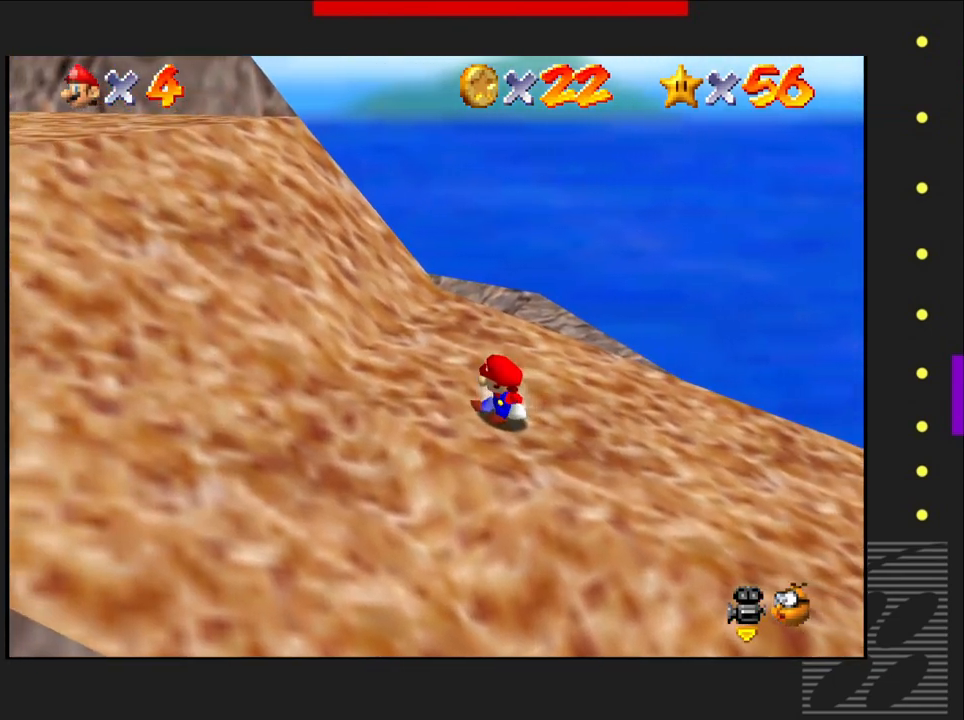
{"buttons": [], "left_stick": "center", "right_stick": "center", "events": [[133, "right_stick", "right"], [350, "right_stick", "center"]]}
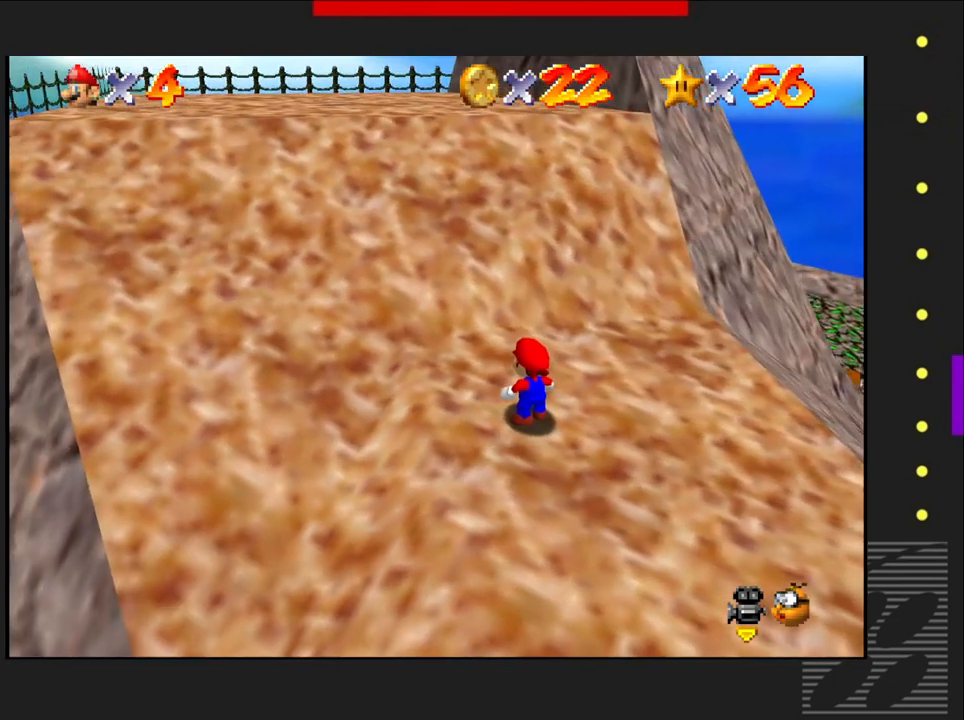
{"buttons": [], "left_stick": "center", "right_stick": "center", "events": []}
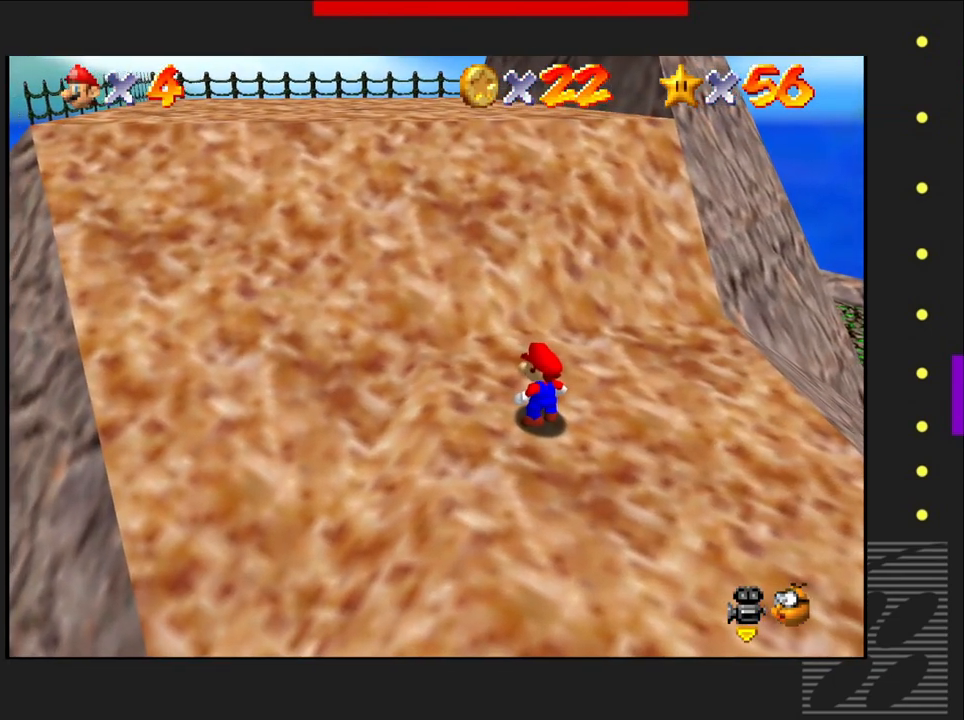
{"buttons": [], "left_stick": "up", "right_stick": "center", "events": [[133, "left_stick", "up"]]}
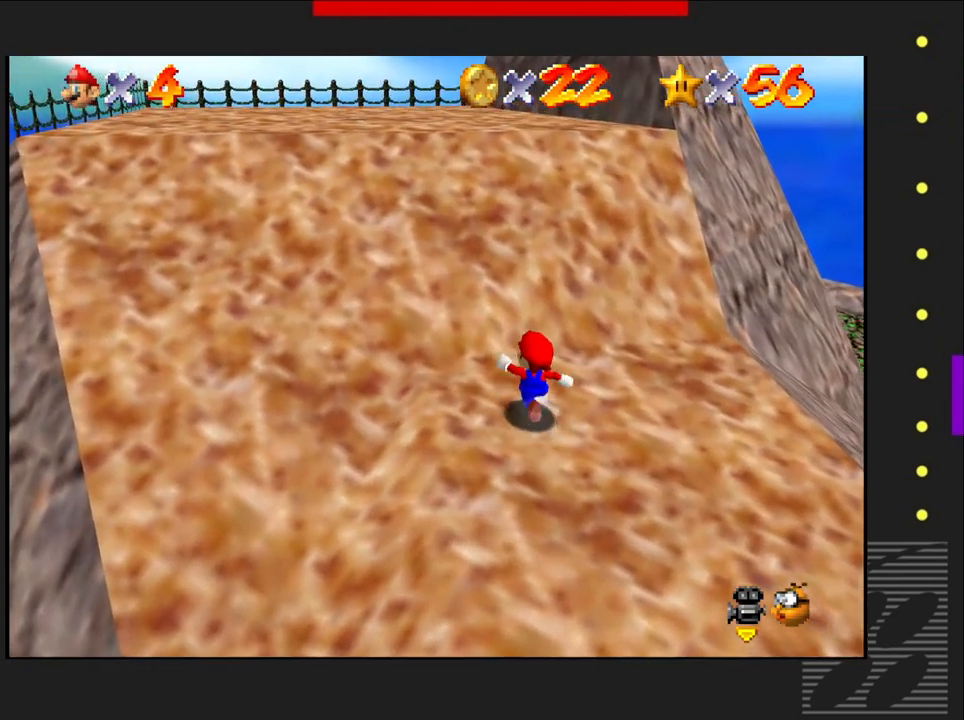
{"buttons": [], "left_stick": "up", "right_stick": "center", "events": [[167, "CROSS", "down"], [417, "CROSS", "up"]]}
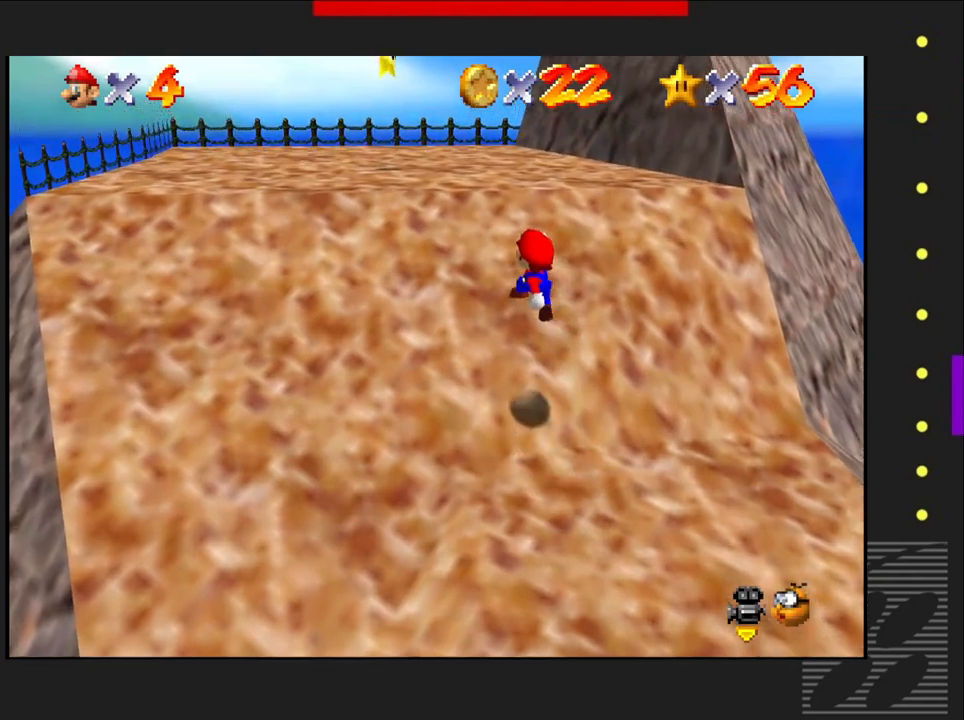
{"buttons": [], "left_stick": "up", "right_stick": "center", "events": [[167, "CROSS", "down"], [467, "CROSS", "up"]]}
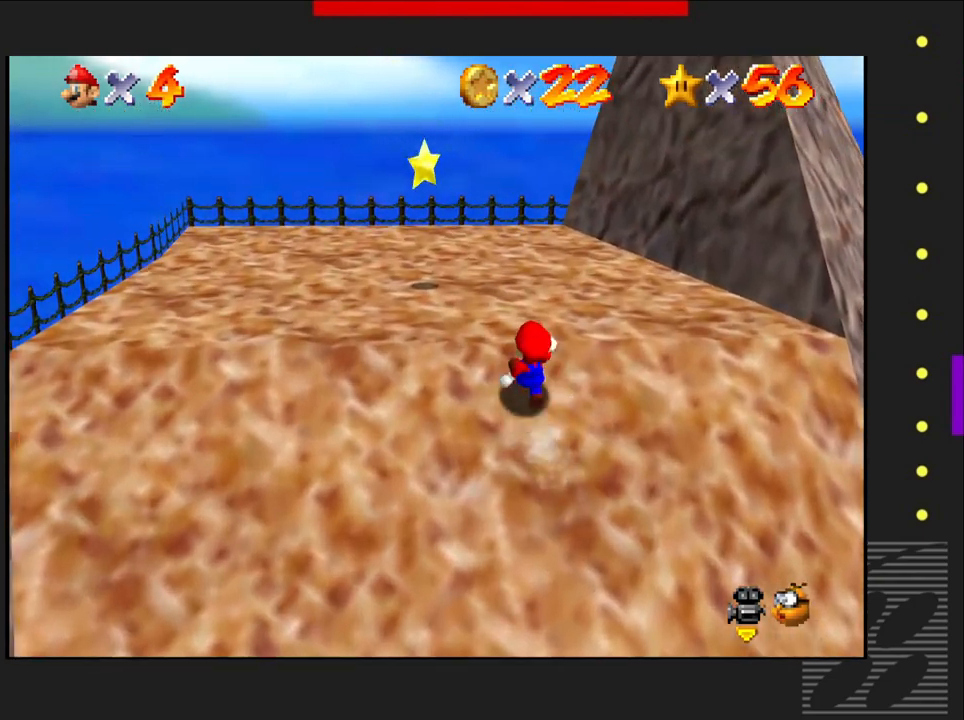
{"buttons": ["CROSS"], "left_stick": "up-left", "right_stick": "center", "events": [[17, "CROSS", "down"], [300, "left_stick", "up-left"]]}
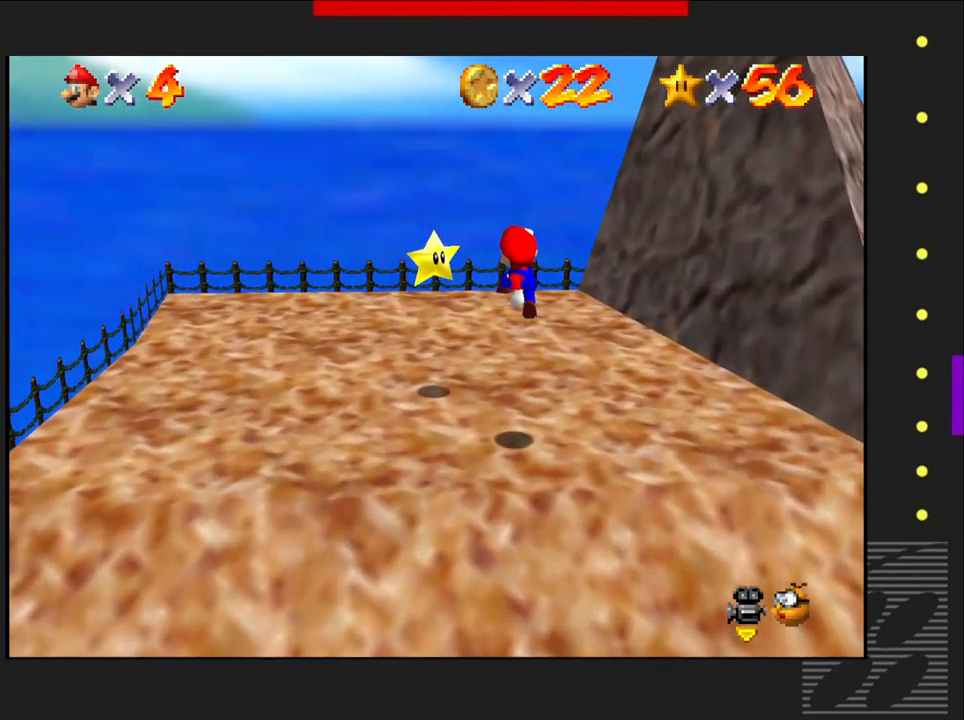
{"buttons": [], "left_stick": "center", "right_stick": "center", "events": [[33, "CROSS", "up"], [417, "left_stick", "center"]]}
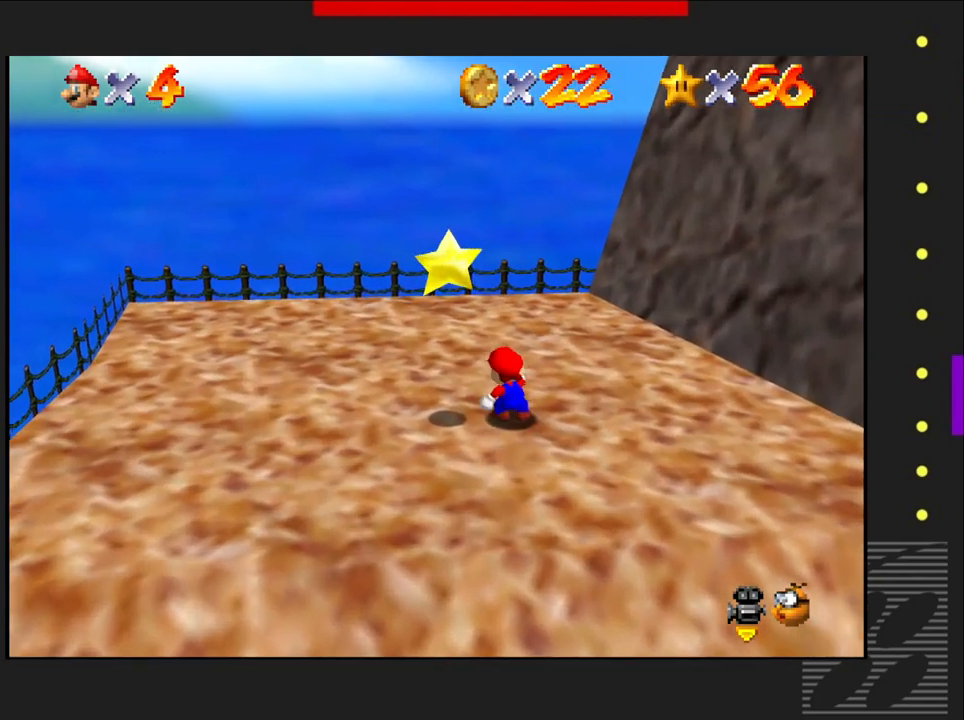
{"buttons": ["CROSS"], "left_stick": "center", "right_stick": "center", "events": [[67, "left_stick", "up-left"], [367, "left_stick", "center"], [400, "CROSS", "down"]]}
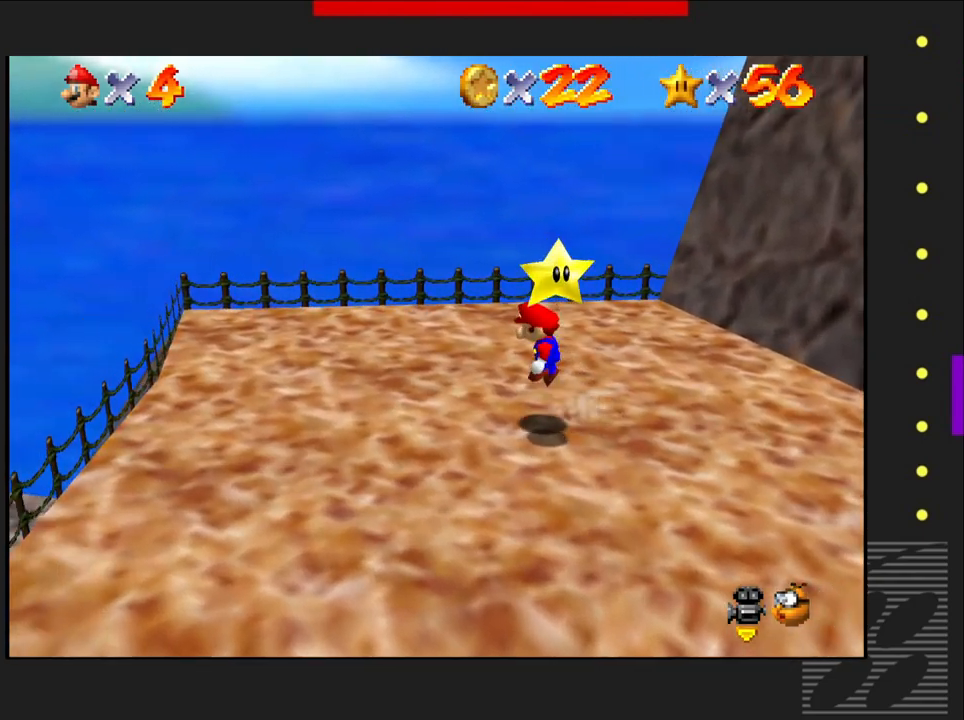
{"buttons": [], "left_stick": "center", "right_stick": "center", "events": [[183, "left_stick", "right"], [250, "CROSS", "up"], [350, "left_stick", "center"]]}